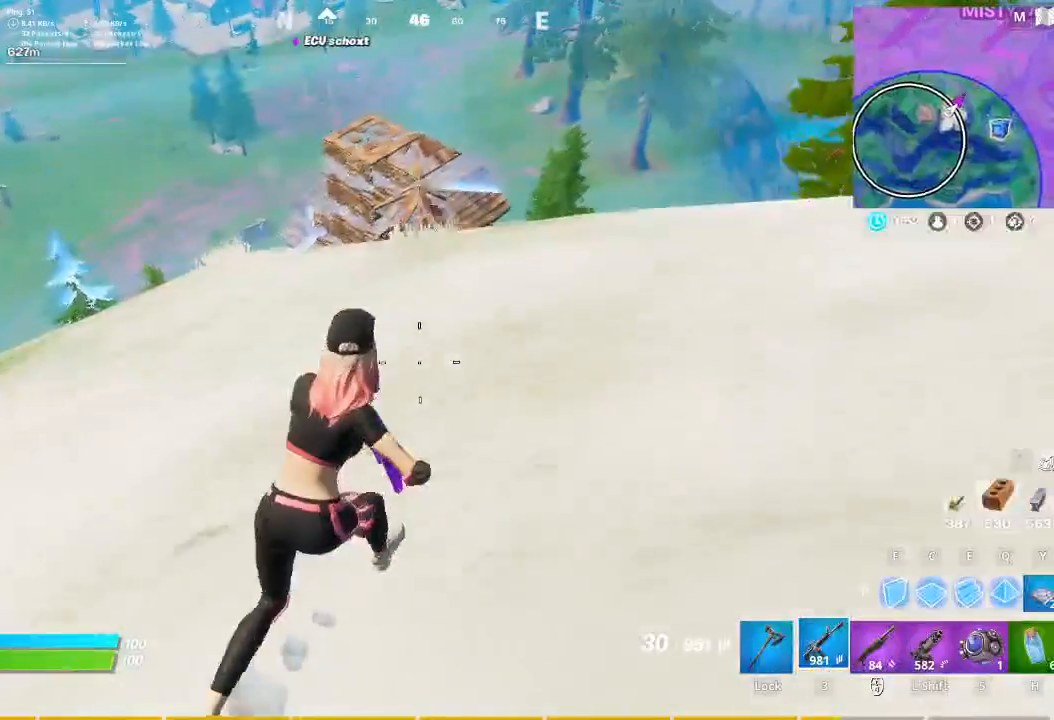
Gameplay with keyboard and mouse; each line is a JSON object with the keys and mouse buttons held at the frame after it. "events" lists presses ("down") and releases ("up") of "1", "2", "3", "4", "5", "a", "alt", "c", "caps_lock", "ctrl", "d", "e", "f", "g", "q", "r", "s", "shift", "space", "t", "tab", "v", "w", "x", "z", "mouse_left", "mouse_wheel" and "mouse_right" between this image and that frame as [ms after this image, input, new state], when the widget could be followed in between. "mouse_left", "mouse_wheel", "mouse_right" = the "left", "wheel", "right" buttons of the "mouse" list. No other keys are recorded. "wheel" means that the mouse wheel is clicked or scrolled. Not read: mouse_move.
{"keys": ["d", "w"], "mouse": [], "events": []}
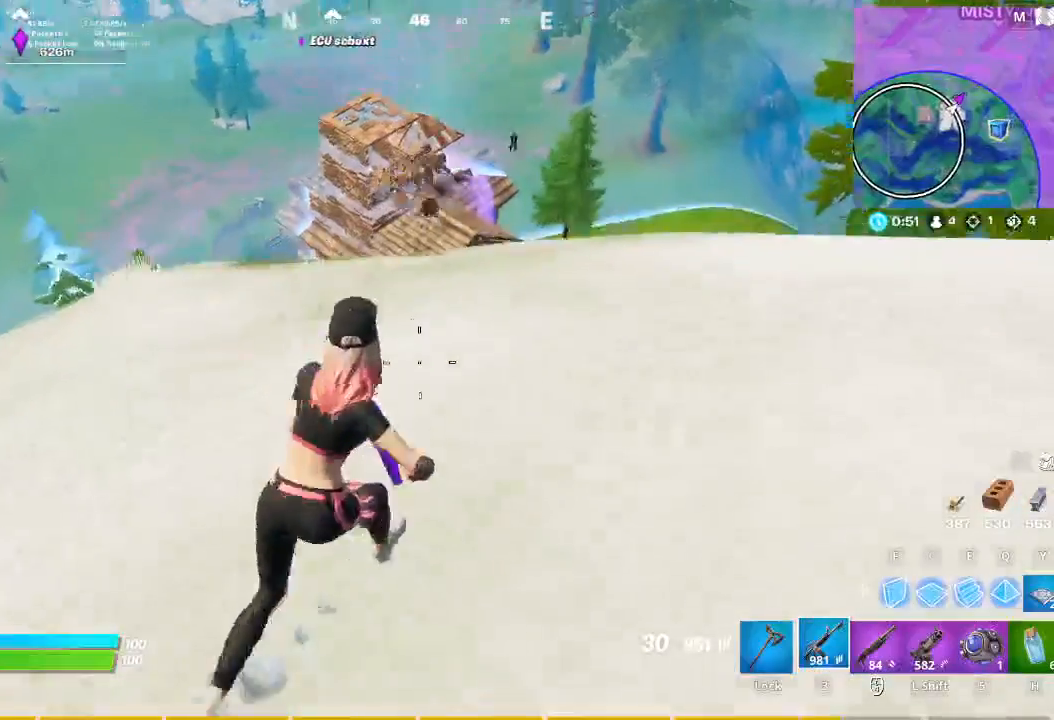
{"keys": ["d", "w"], "mouse": [], "events": []}
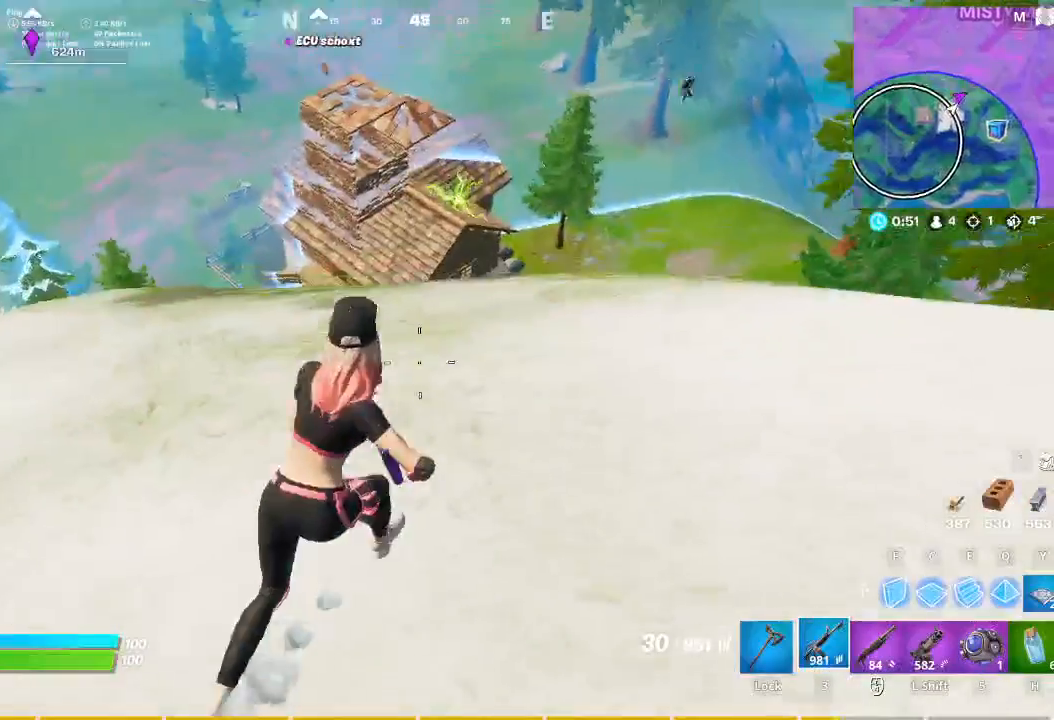
{"keys": ["d", "w"], "mouse": [], "events": []}
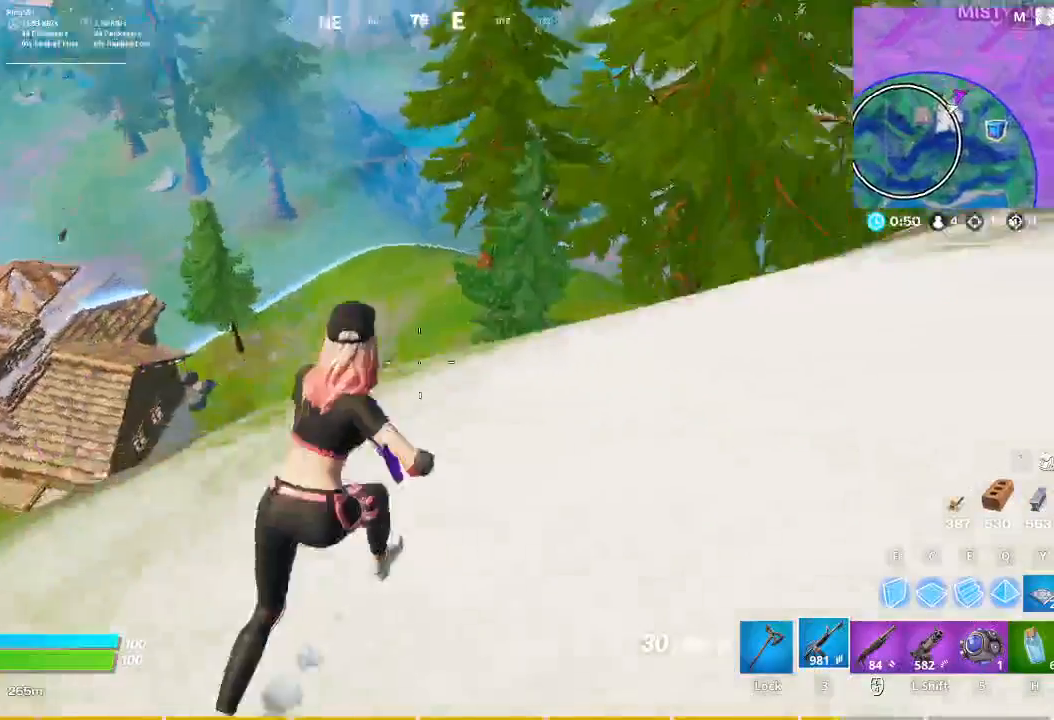
{"keys": ["d", "w"], "mouse": [], "events": []}
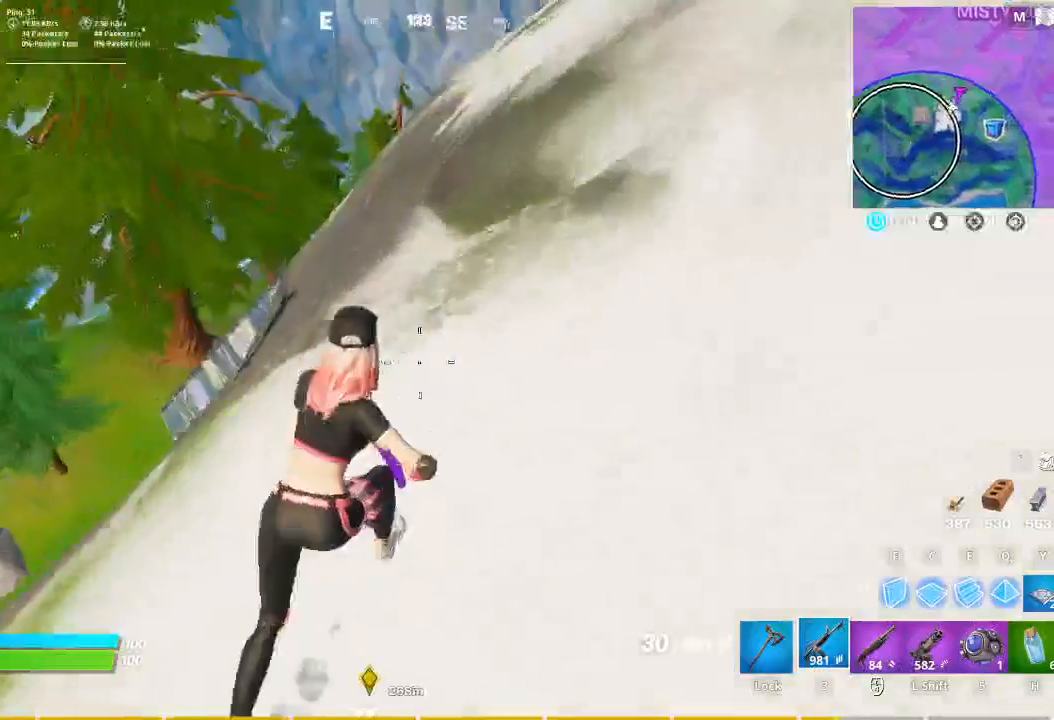
{"keys": ["d", "w"], "mouse": [], "events": [[233, "space", "down"], [333, "space", "up"]]}
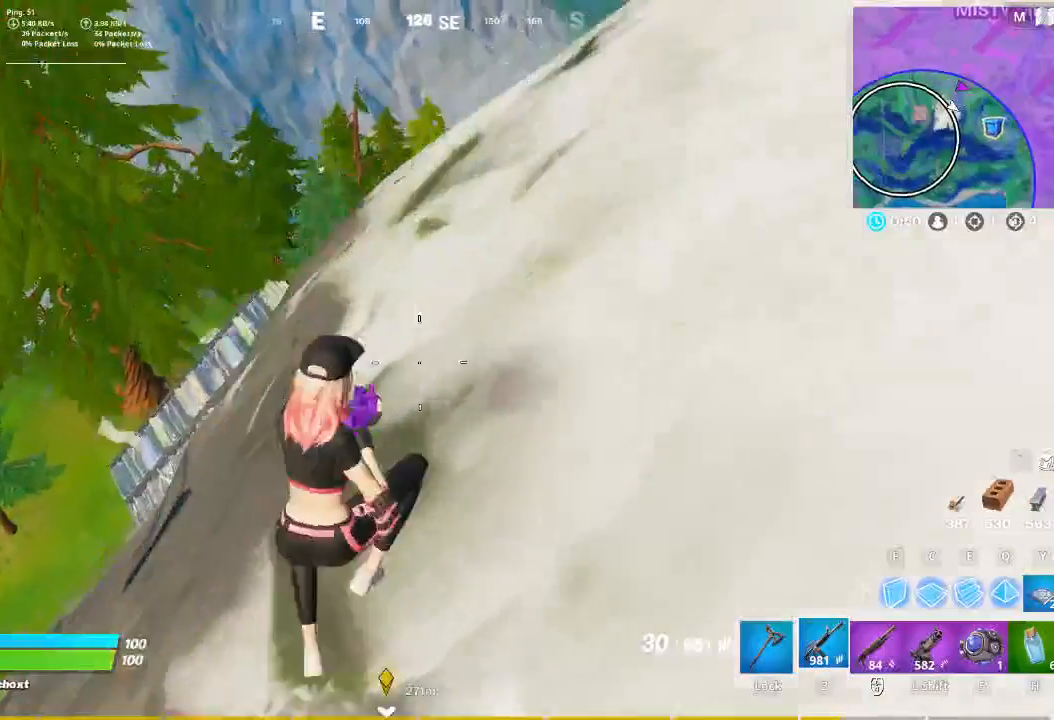
{"keys": ["d", "w"], "mouse": [], "events": []}
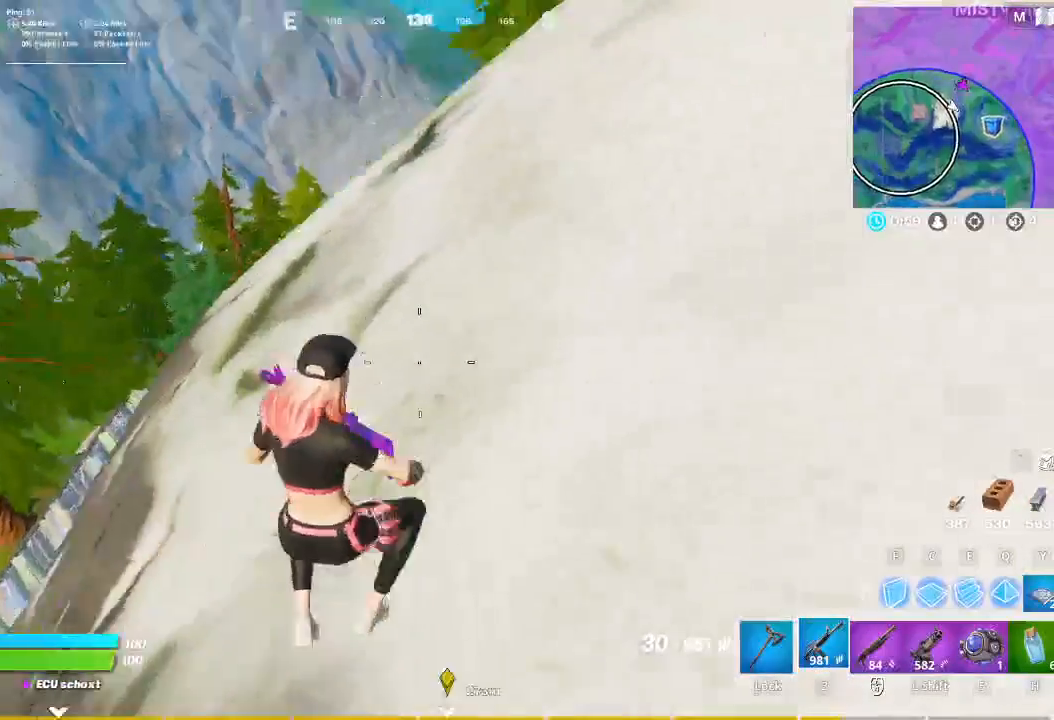
{"keys": ["w"], "mouse": [], "events": [[233, "d", "up"]]}
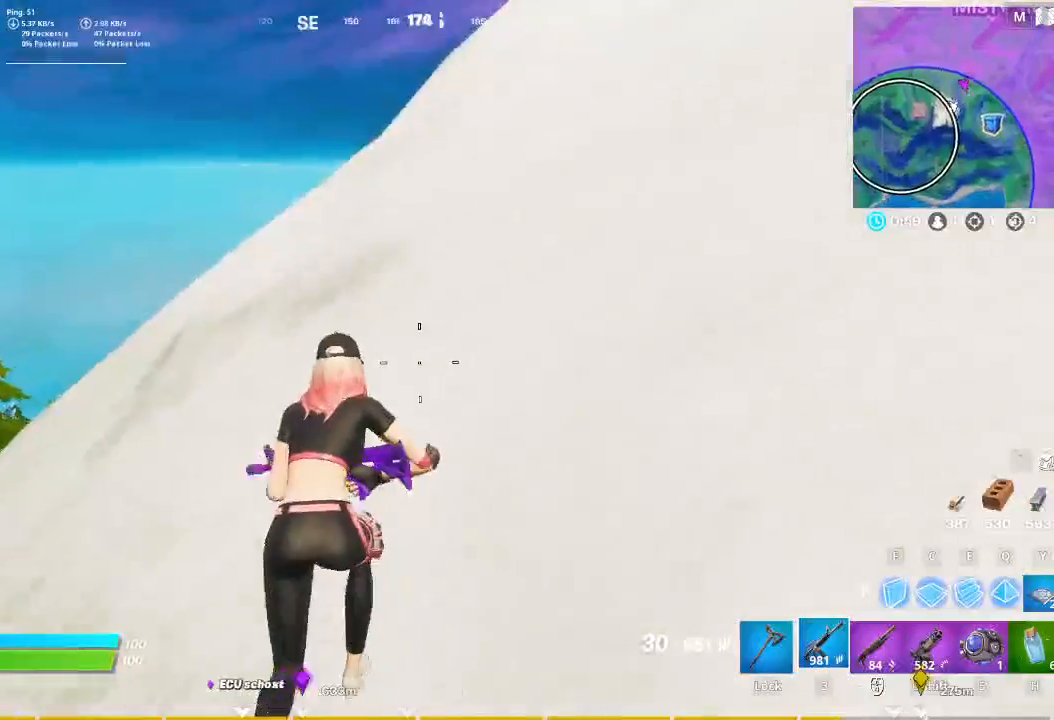
{"keys": ["w"], "mouse": [], "events": []}
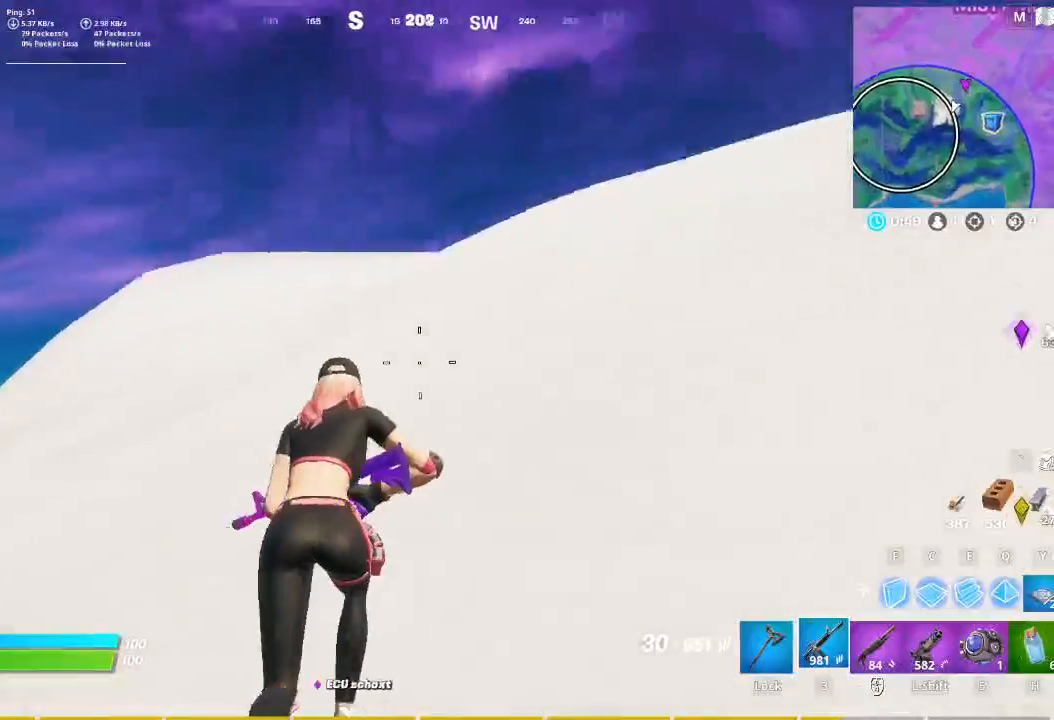
{"keys": ["d", "w"], "mouse": [], "events": [[133, "d", "down"], [167, "space", "down"], [300, "space", "up"]]}
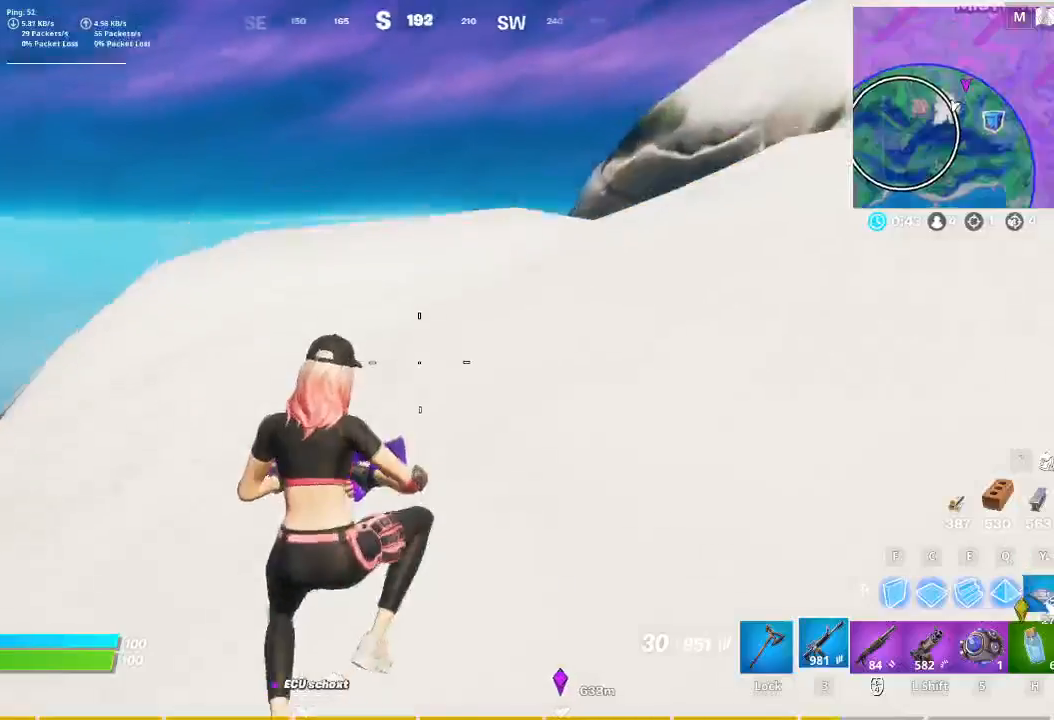
{"keys": ["w"], "mouse": [], "events": [[267, "d", "up"]]}
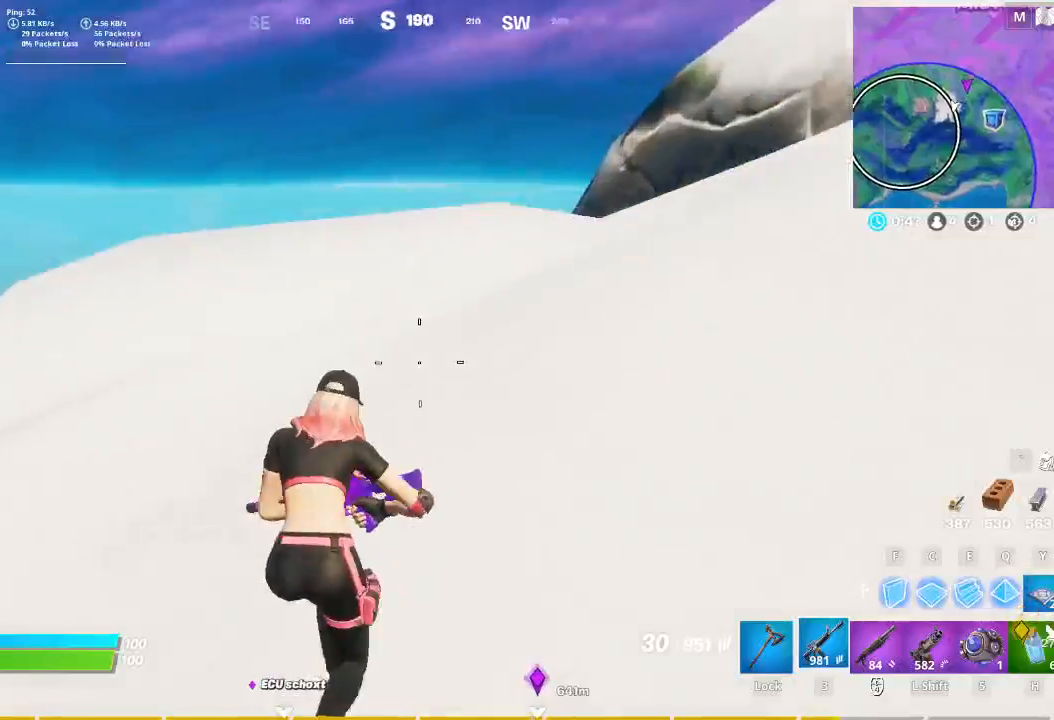
{"keys": ["w"], "mouse": [], "events": [[133, "space", "down"], [233, "space", "up"]]}
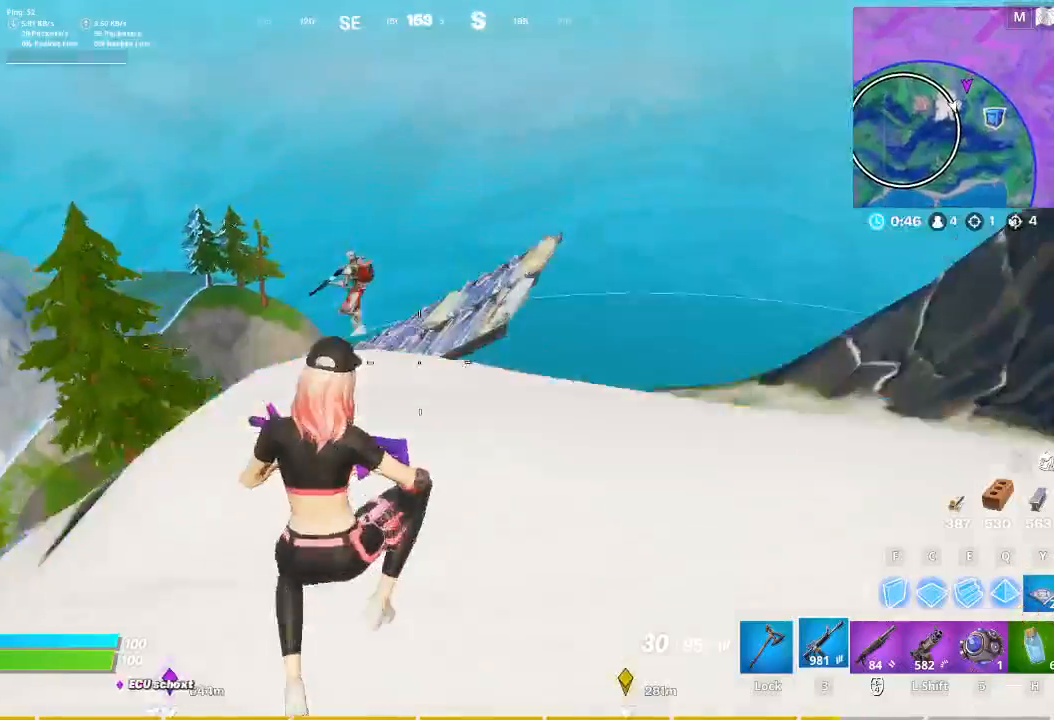
{"keys": ["w"], "mouse": [], "events": []}
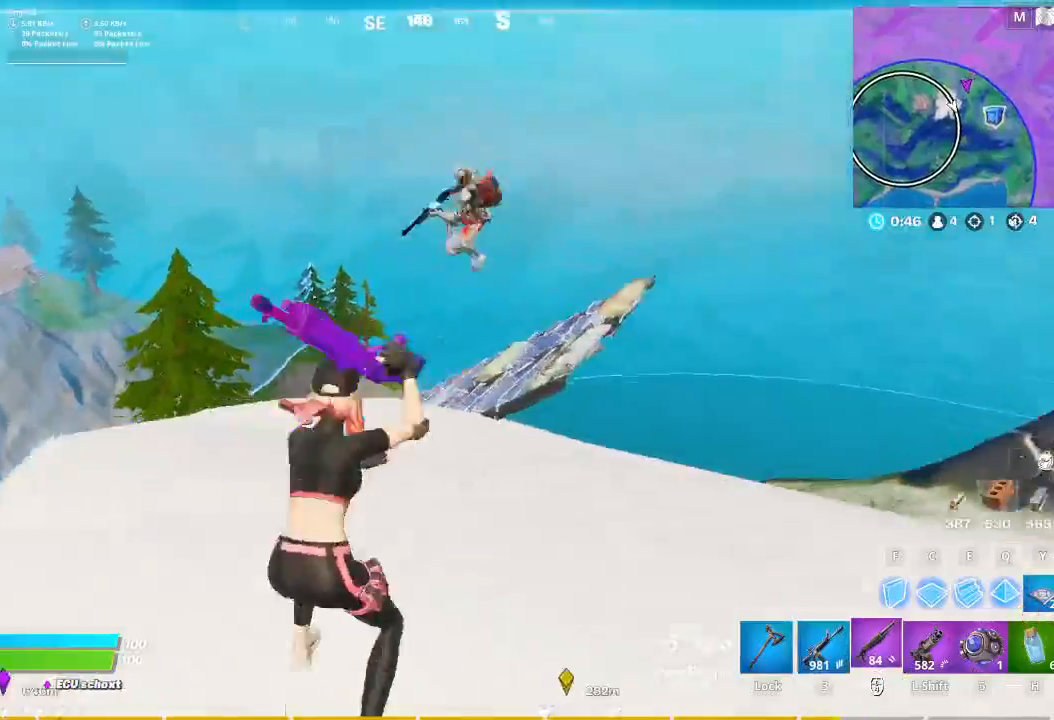
{"keys": ["a", "w"], "mouse": [], "events": [[233, "mouse_left", "down"], [367, "a", "down"], [467, "mouse_left", "up"]]}
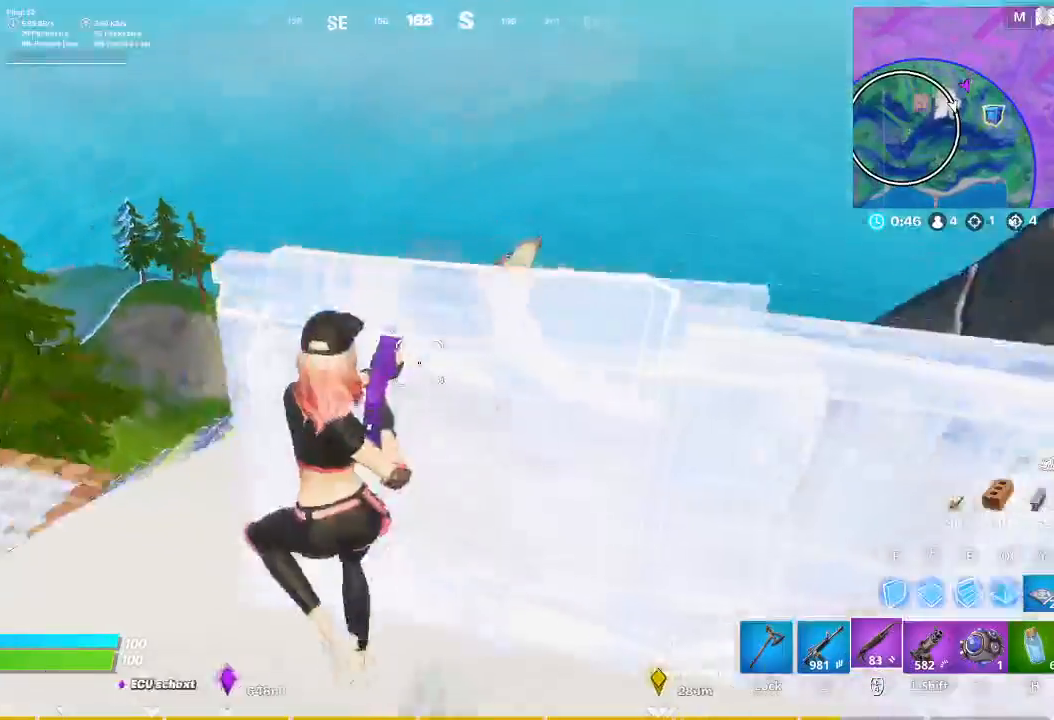
{"keys": ["a", "w"], "mouse": [], "events": [[133, "space", "down"], [333, "a", "up"], [433, "a", "down"], [467, "space", "up"]]}
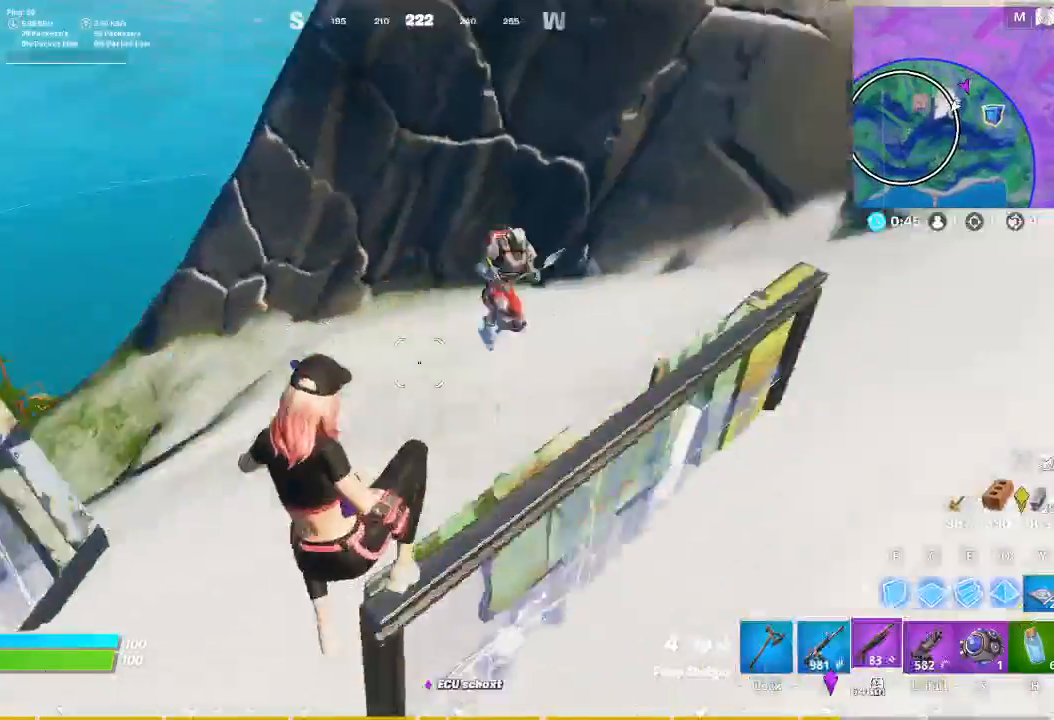
{"keys": ["a", "w"], "mouse": [], "events": [[167, "w", "up"], [400, "w", "down"]]}
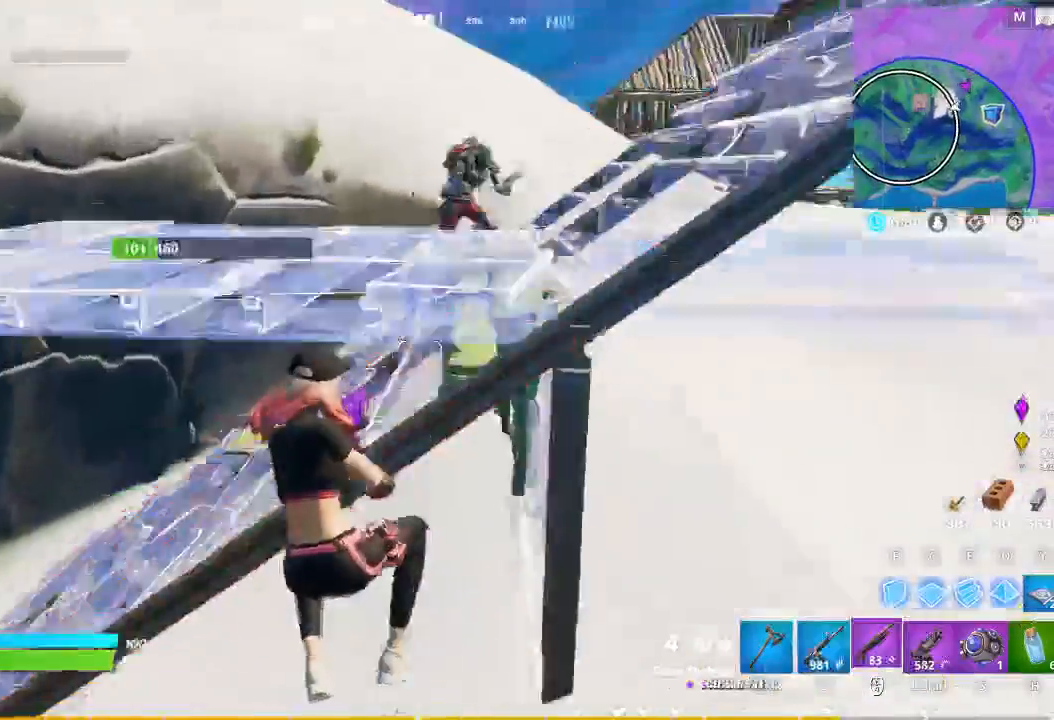
{"keys": ["a"], "mouse": [], "events": [[200, "space", "down"], [267, "space", "up"], [267, "w", "up"]]}